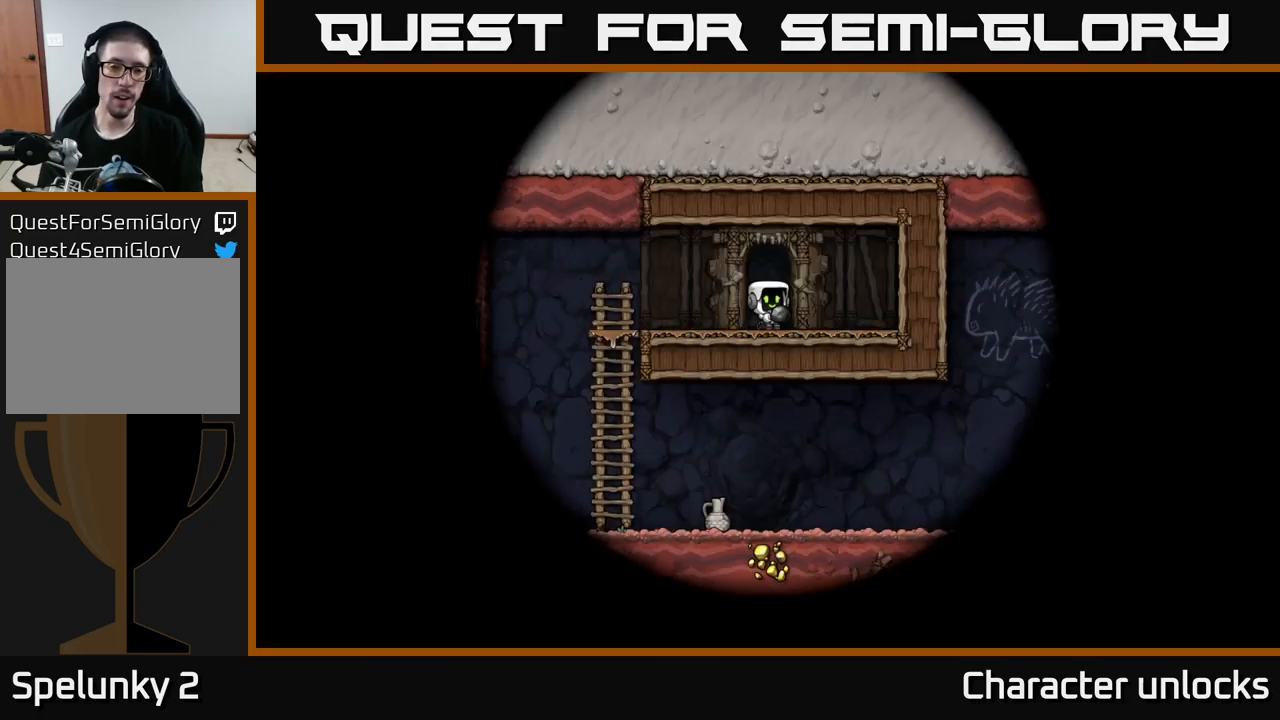
Gameplay with a controller (Xbox layout); each line is a JSON object with the inputs held at the frame after it. "events" lists button and stick changes between this image and that frame as [ms after this image, input, new state], when the widget could be followed in between. Not read: right_stick.
{"buttons": ["DPAD_LEFT"], "left_stick": "center", "events": [[467, "DPAD_LEFT", "down"]]}
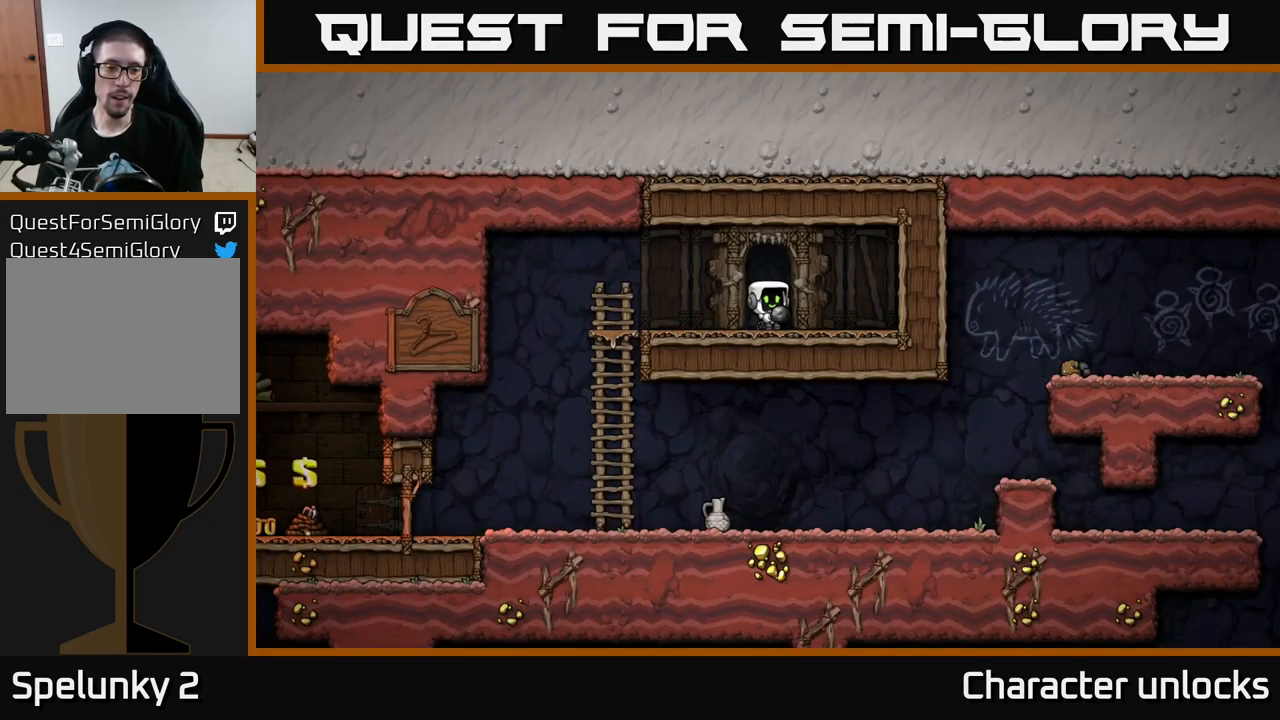
{"buttons": ["DPAD_LEFT"], "left_stick": "center", "events": []}
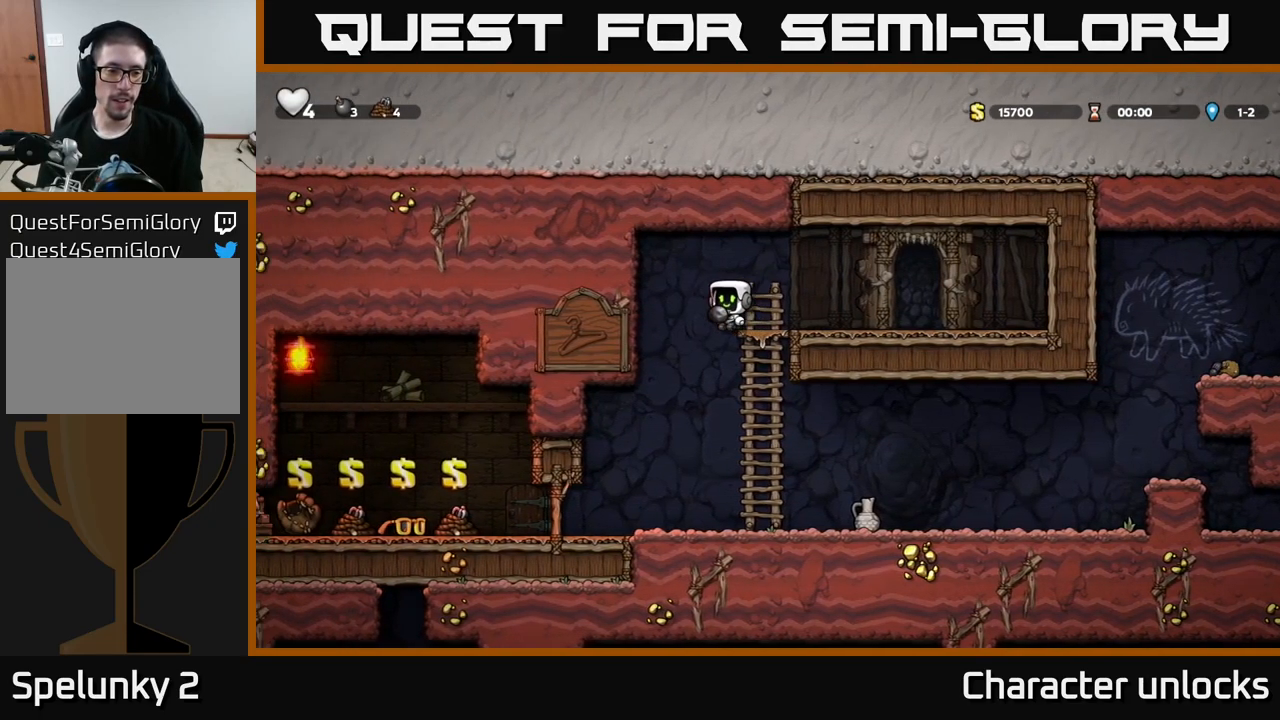
{"buttons": ["DPAD_DOWN"], "left_stick": "center", "events": [[100, "DPAD_LEFT", "up"], [134, "DPAD_RIGHT", "down"], [284, "DPAD_RIGHT", "up"], [317, "DPAD_DOWN", "down"]]}
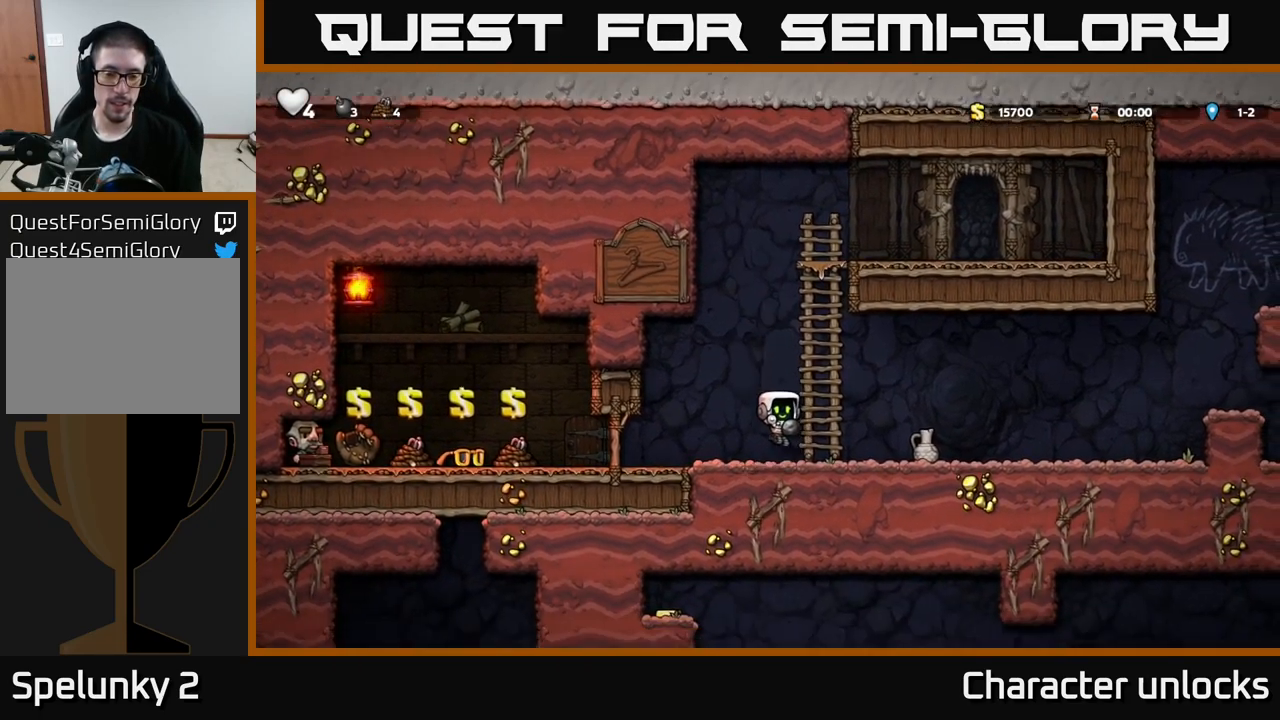
{"buttons": ["DPAD_LEFT"], "left_stick": "center", "events": [[34, "X", "down"], [84, "DPAD_DOWN", "up"], [84, "DPAD_LEFT", "down"], [117, "X", "up"]]}
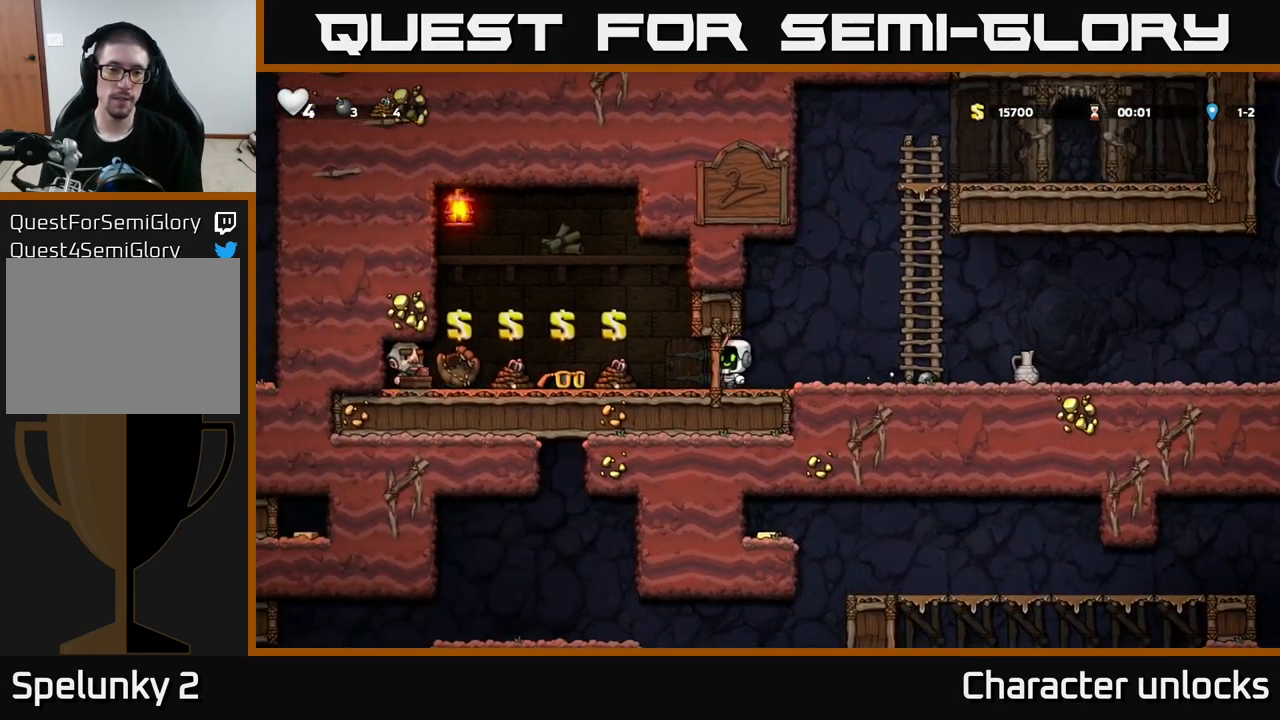
{"buttons": ["DPAD_RIGHT"], "left_stick": "center", "events": [[317, "DPAD_LEFT", "up"], [367, "L2", "down"], [384, "DPAD_RIGHT", "down"], [450, "L2", "up"]]}
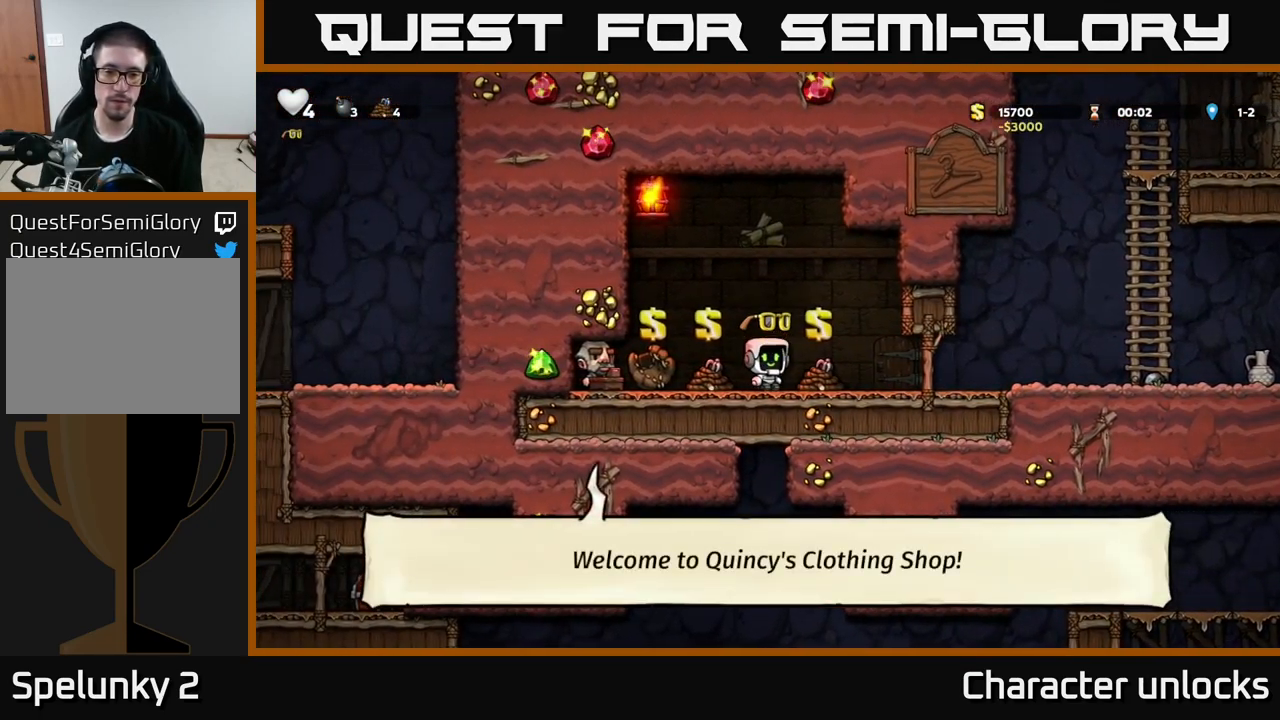
{"buttons": ["DPAD_RIGHT"], "left_stick": "center", "events": []}
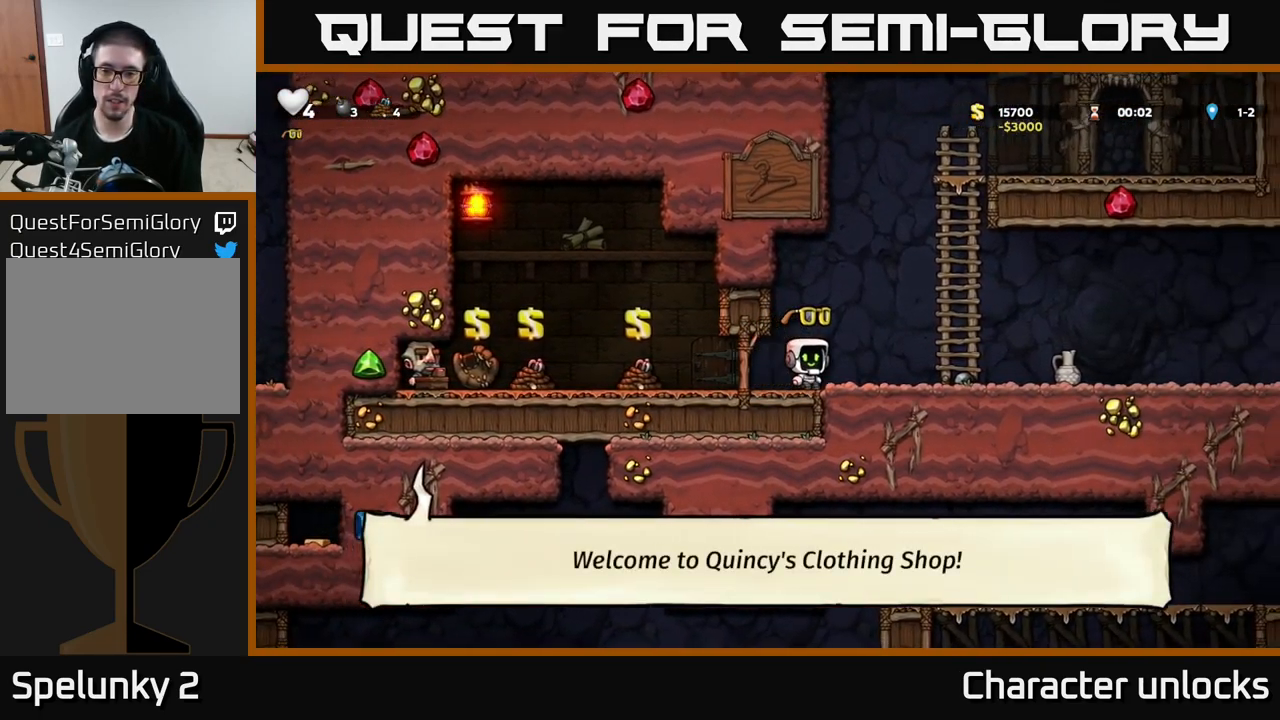
{"buttons": [], "left_stick": "center", "events": [[284, "DPAD_DOWN", "down"], [300, "DPAD_RIGHT", "up"], [367, "X", "down"], [450, "DPAD_DOWN", "up"], [450, "X", "up"]]}
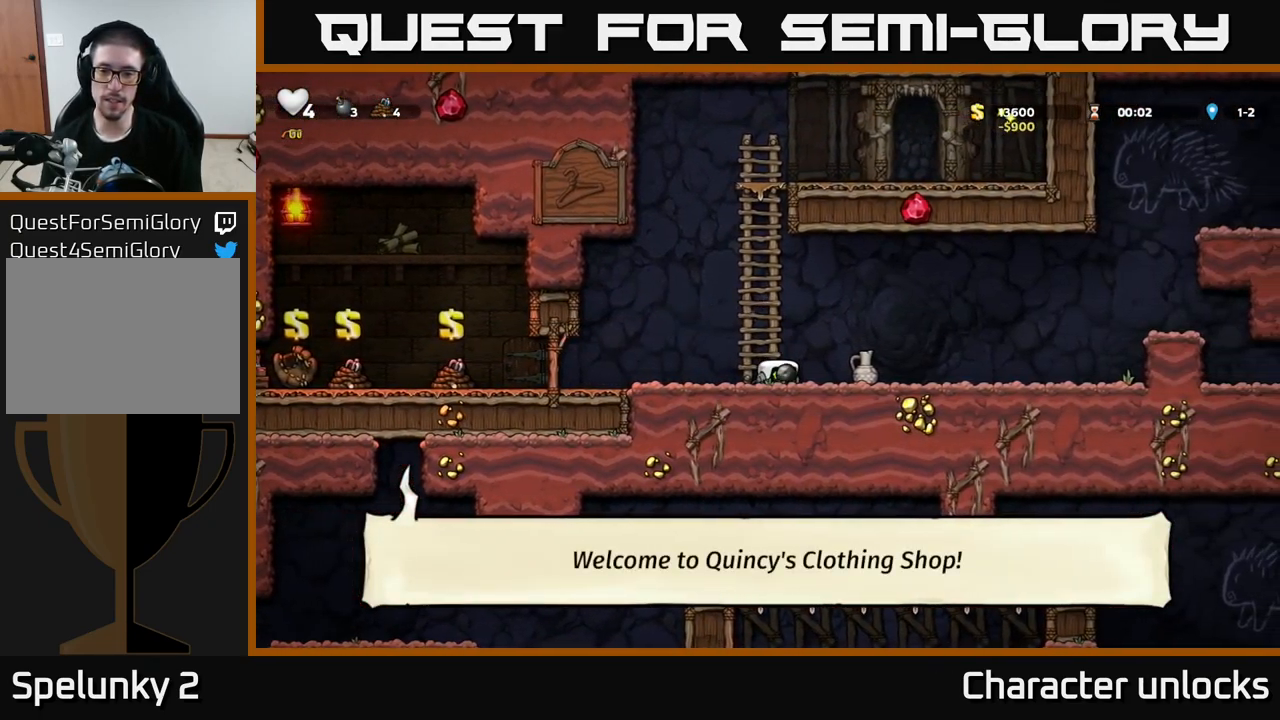
{"buttons": [], "left_stick": "center", "events": [[250, "DPAD_RIGHT", "down"], [300, "X", "down"], [334, "DPAD_RIGHT", "up"], [367, "X", "up"]]}
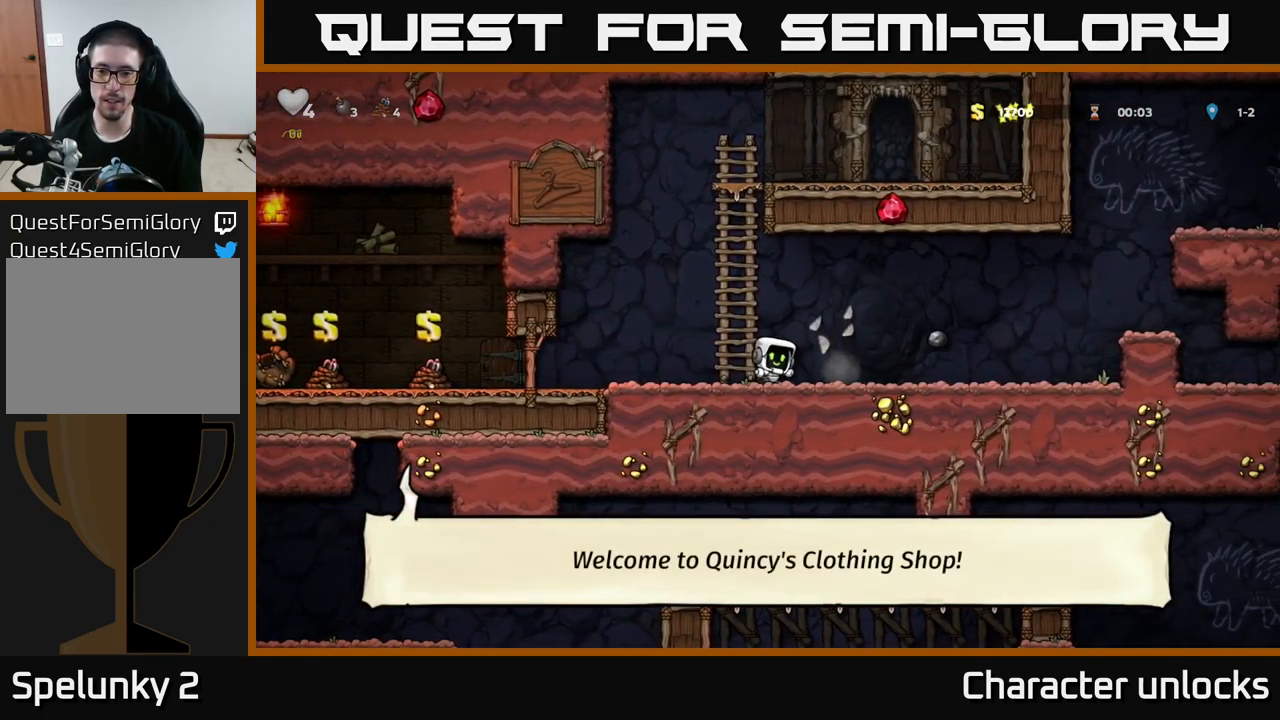
{"buttons": ["DPAD_RIGHT"], "left_stick": "center", "events": [[300, "DPAD_RIGHT", "down"]]}
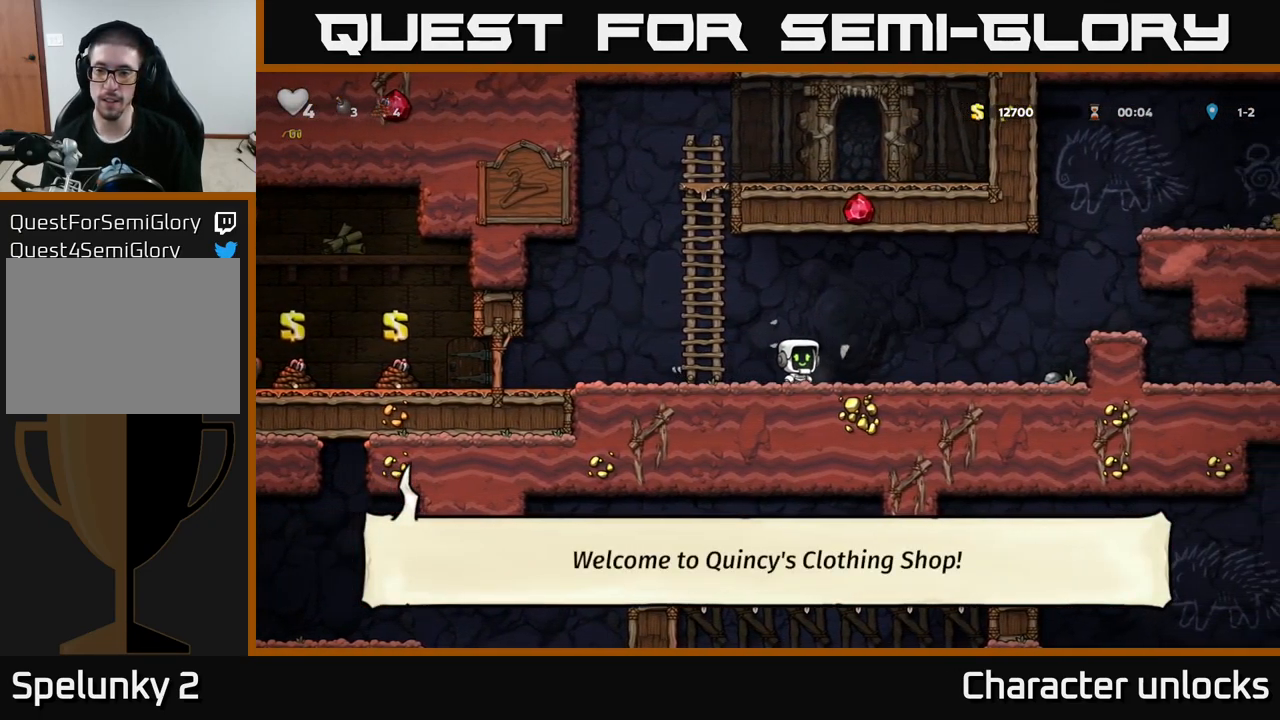
{"buttons": ["DPAD_RIGHT"], "left_stick": "center", "events": []}
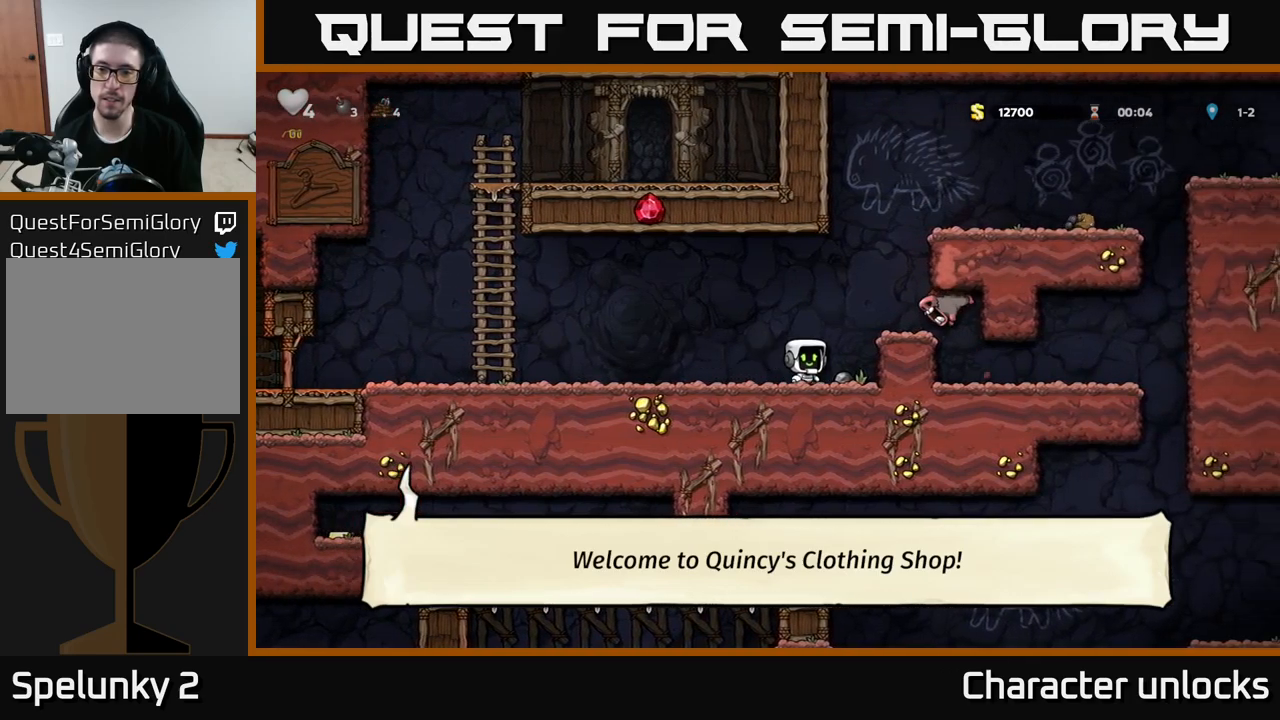
{"buttons": ["DPAD_LEFT"], "left_stick": "center", "events": [[33, "DPAD_DOWN", "down"], [83, "DPAD_RIGHT", "up"], [100, "X", "down"], [133, "DPAD_DOWN", "up"], [133, "DPAD_LEFT", "down"], [166, "X", "up"]]}
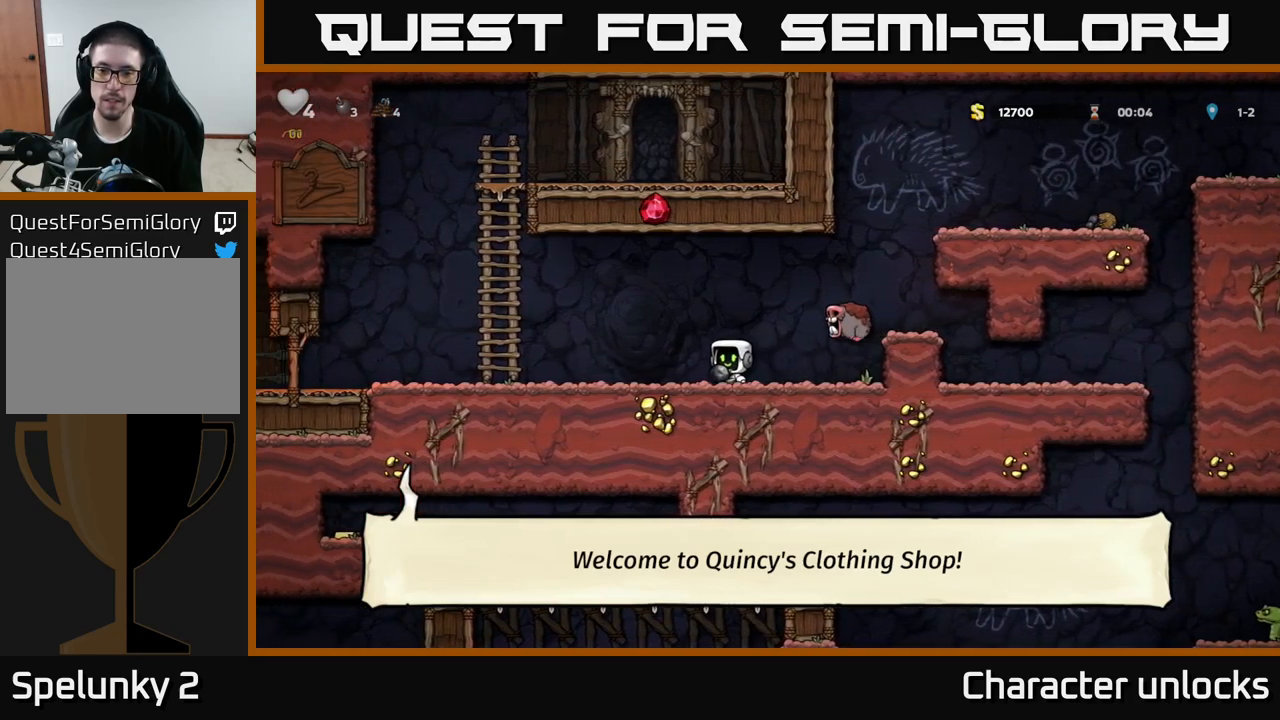
{"buttons": [], "left_stick": "center", "events": [[33, "DPAD_LEFT", "up"], [50, "A", "down"], [100, "DPAD_RIGHT", "down"], [200, "A", "up"], [400, "DPAD_RIGHT", "up"]]}
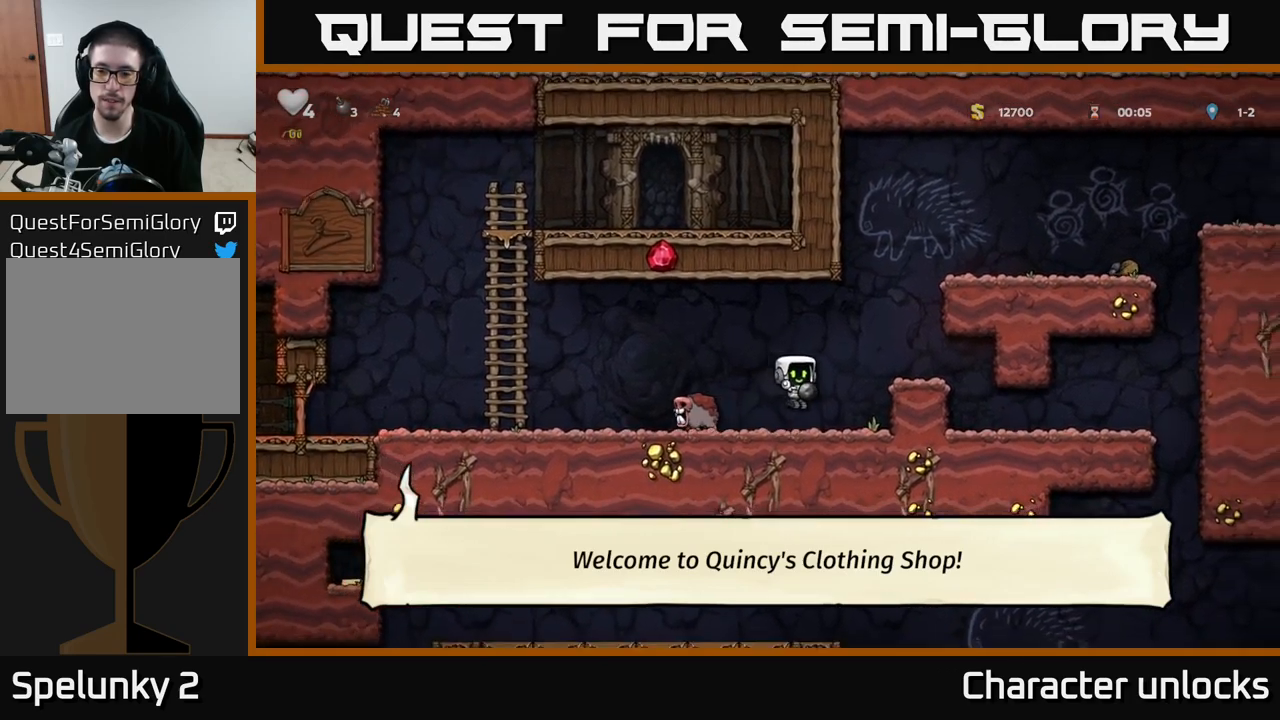
{"buttons": [], "left_stick": "center", "events": [[100, "A", "down"], [100, "DPAD_RIGHT", "down"], [250, "A", "up"], [333, "DPAD_RIGHT", "up"]]}
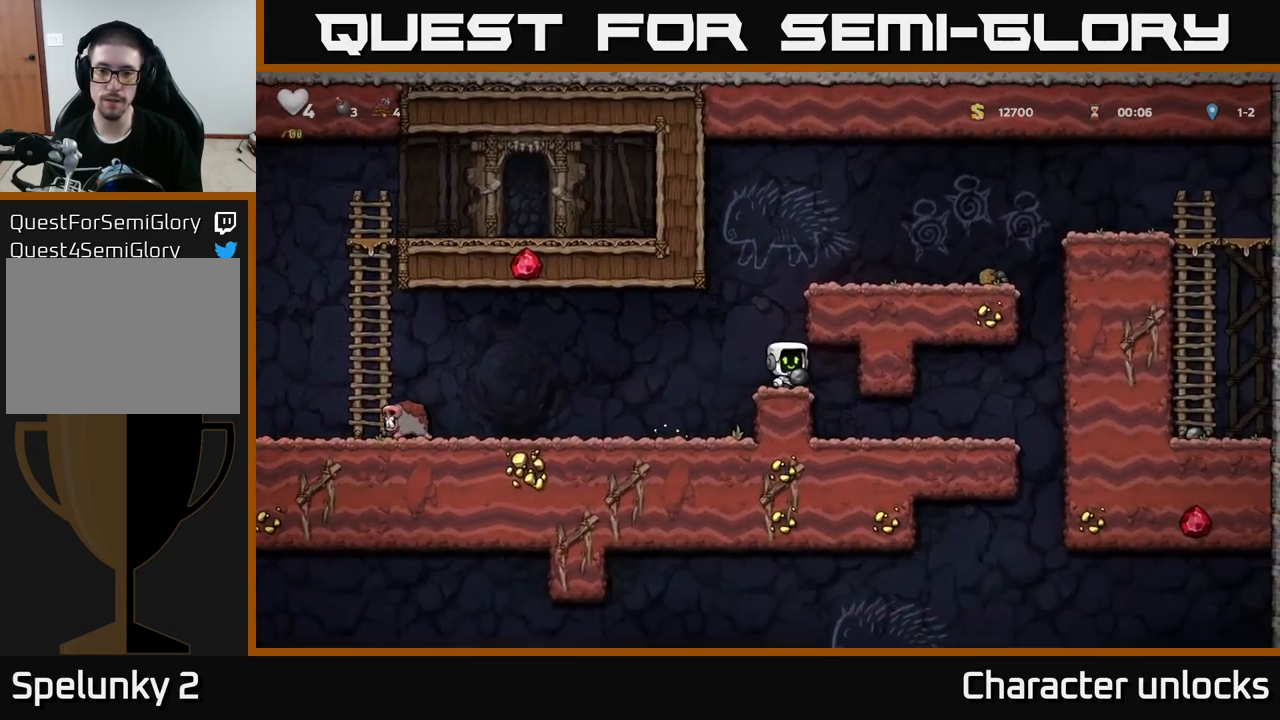
{"buttons": ["DPAD_RIGHT"], "left_stick": "center", "events": [[16, "A", "down"], [200, "DPAD_RIGHT", "down"], [233, "A", "up"], [333, "A", "down"], [466, "A", "up"]]}
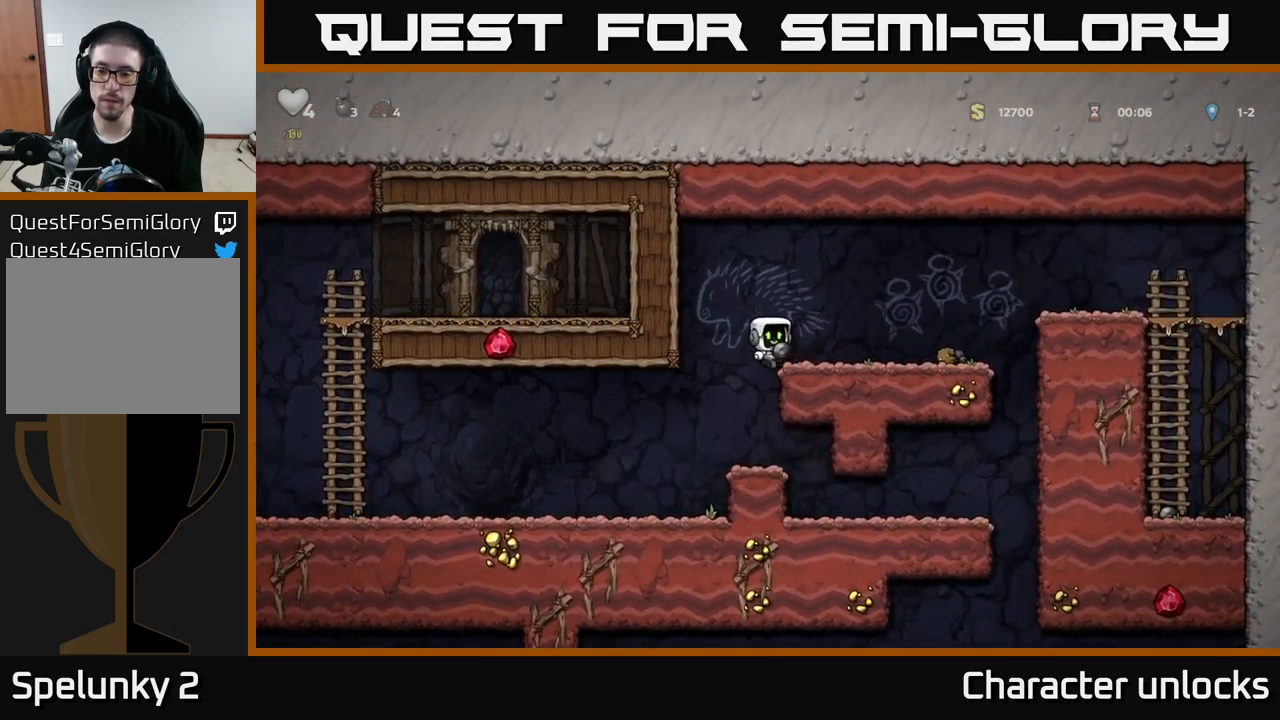
{"buttons": ["DPAD_RIGHT"], "left_stick": "center", "events": []}
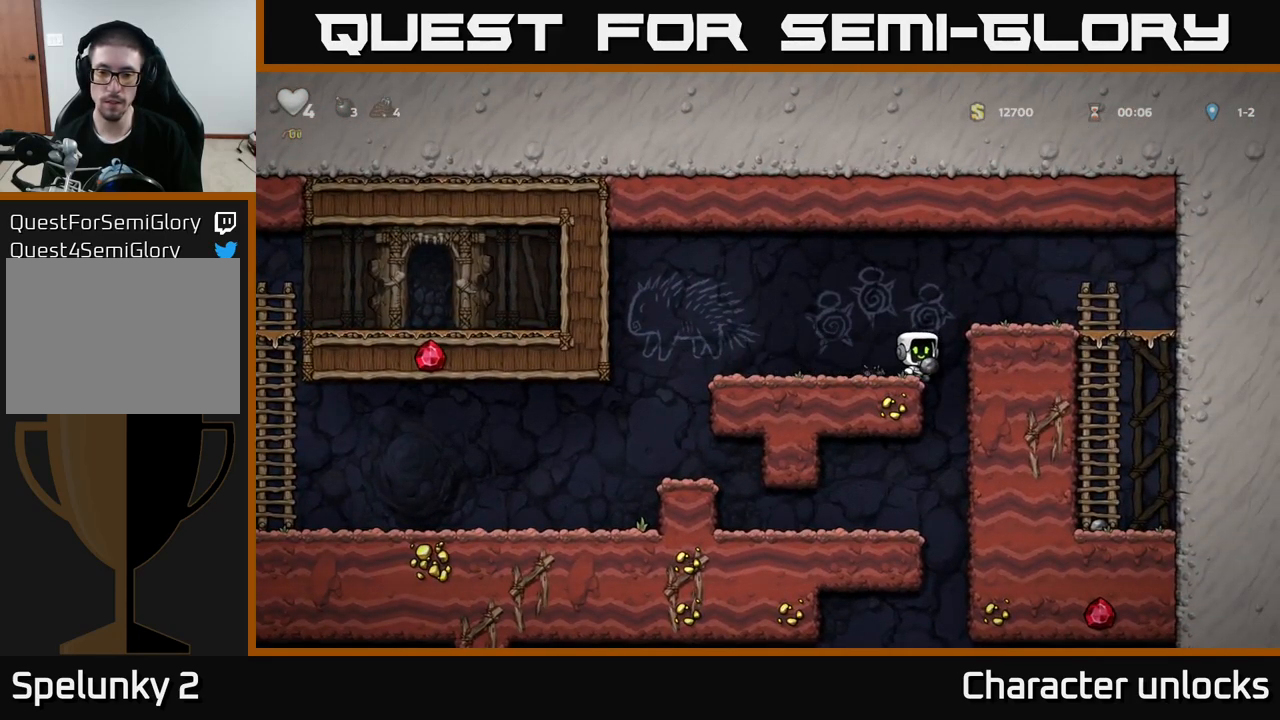
{"buttons": [], "left_stick": "center", "events": [[16, "DPAD_RIGHT", "up"], [33, "DPAD_LEFT", "down"], [183, "DPAD_DOWN", "down"], [233, "A", "down"], [233, "DPAD_LEFT", "up"], [350, "DPAD_DOWN", "up"], [366, "A", "up"]]}
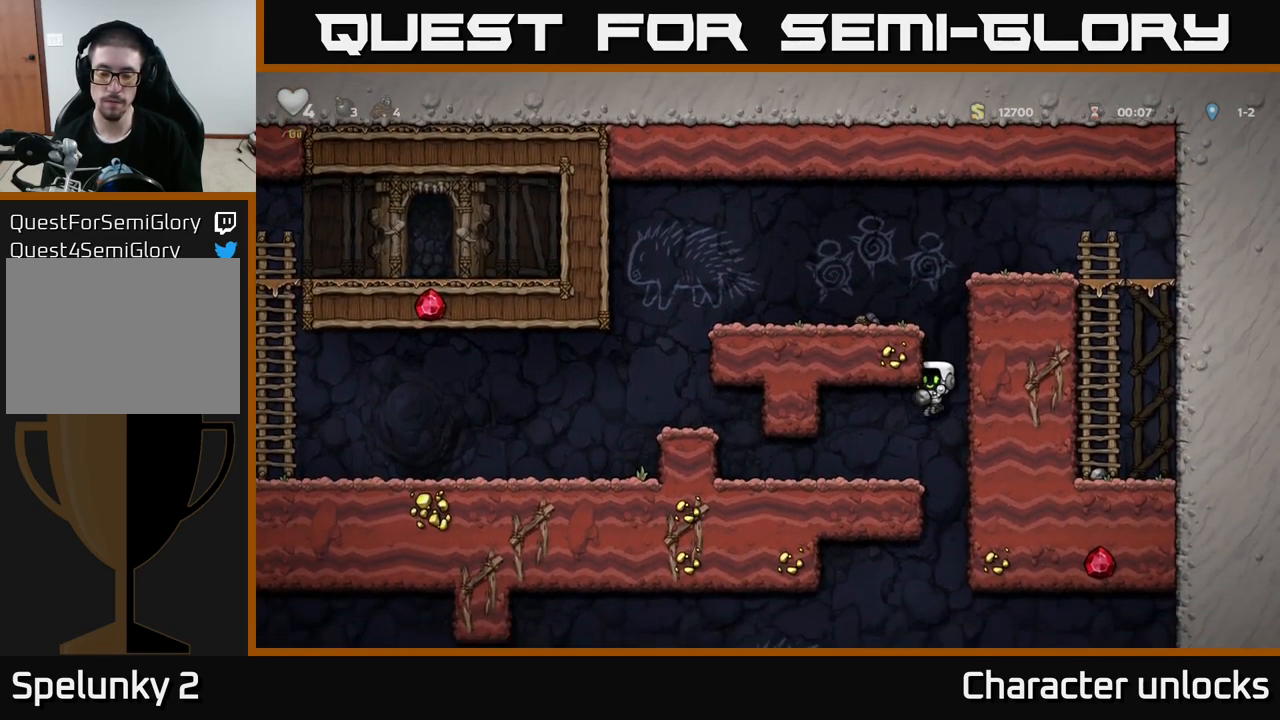
{"buttons": ["DPAD_DOWN"], "left_stick": "center", "events": [[233, "DPAD_DOWN", "down"]]}
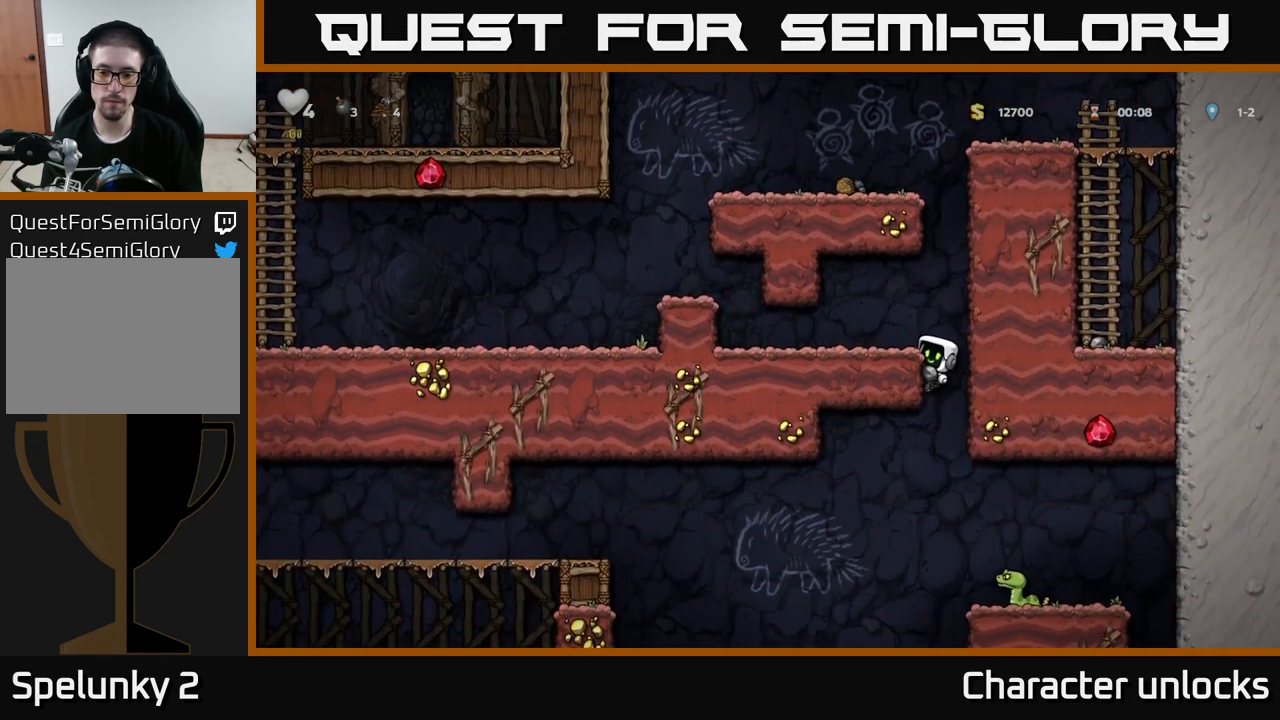
{"buttons": [], "left_stick": "center", "events": [[233, "A", "down"], [350, "A", "up"], [366, "DPAD_DOWN", "up"]]}
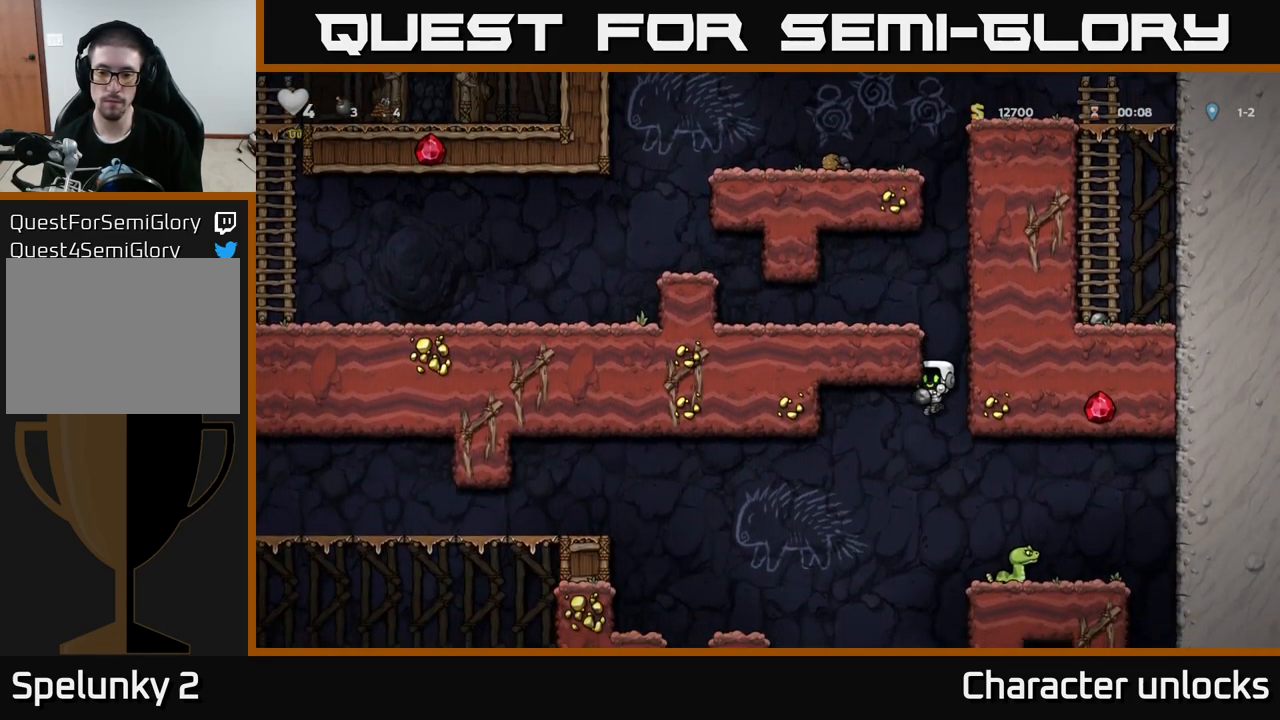
{"buttons": [], "left_stick": "center", "events": [[33, "DPAD_RIGHT", "down"], [133, "A", "down"], [266, "DPAD_RIGHT", "up"], [283, "A", "up"]]}
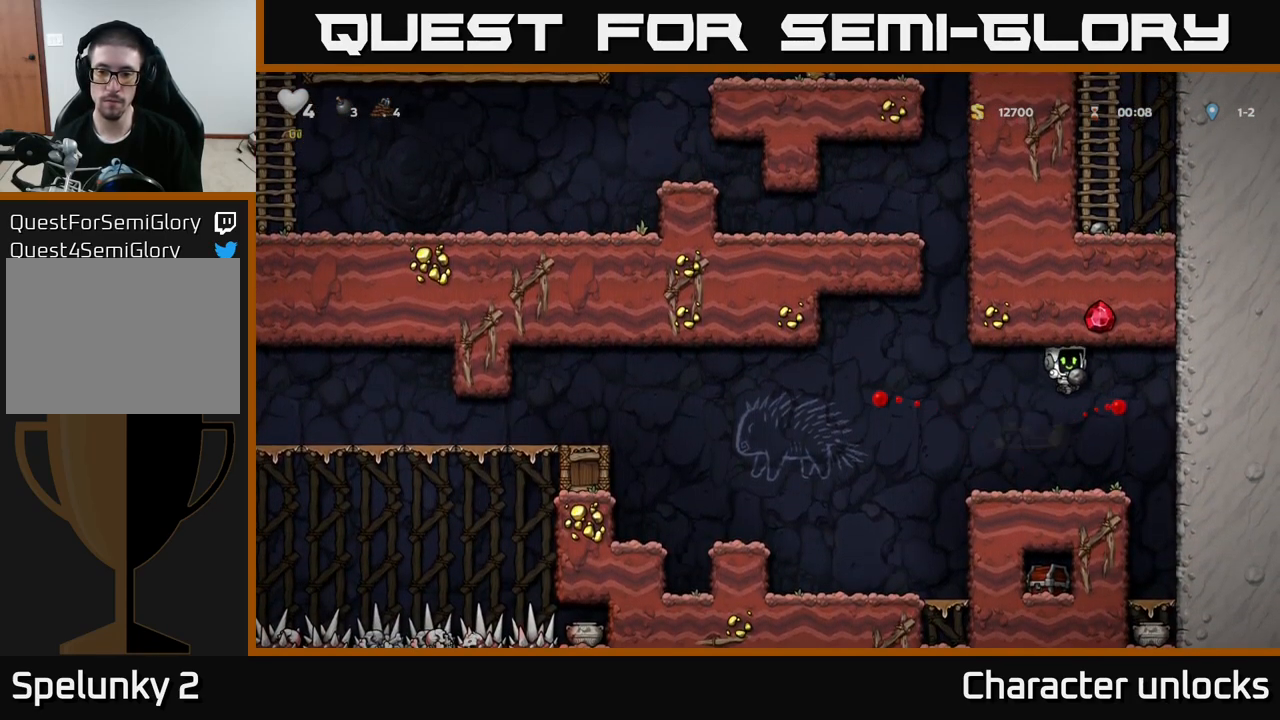
{"buttons": [], "left_stick": "center", "events": []}
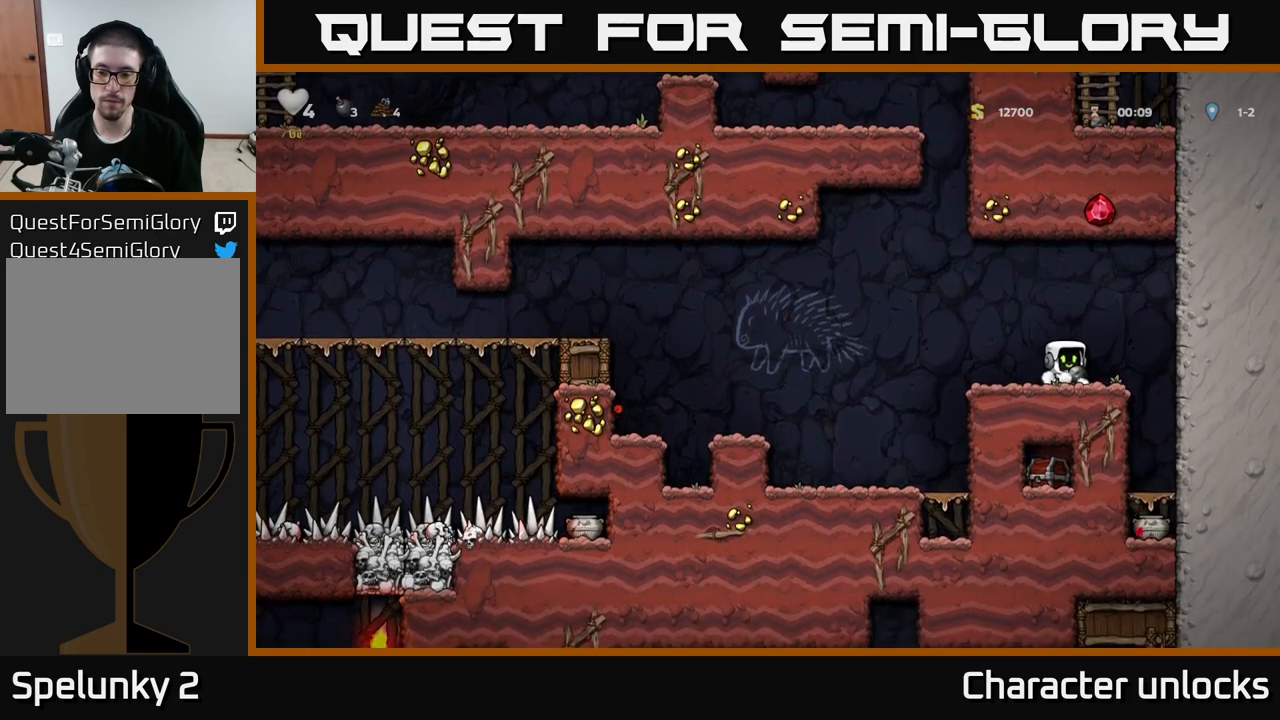
{"buttons": ["DPAD_LEFT"], "left_stick": "center", "events": [[200, "DPAD_LEFT", "down"]]}
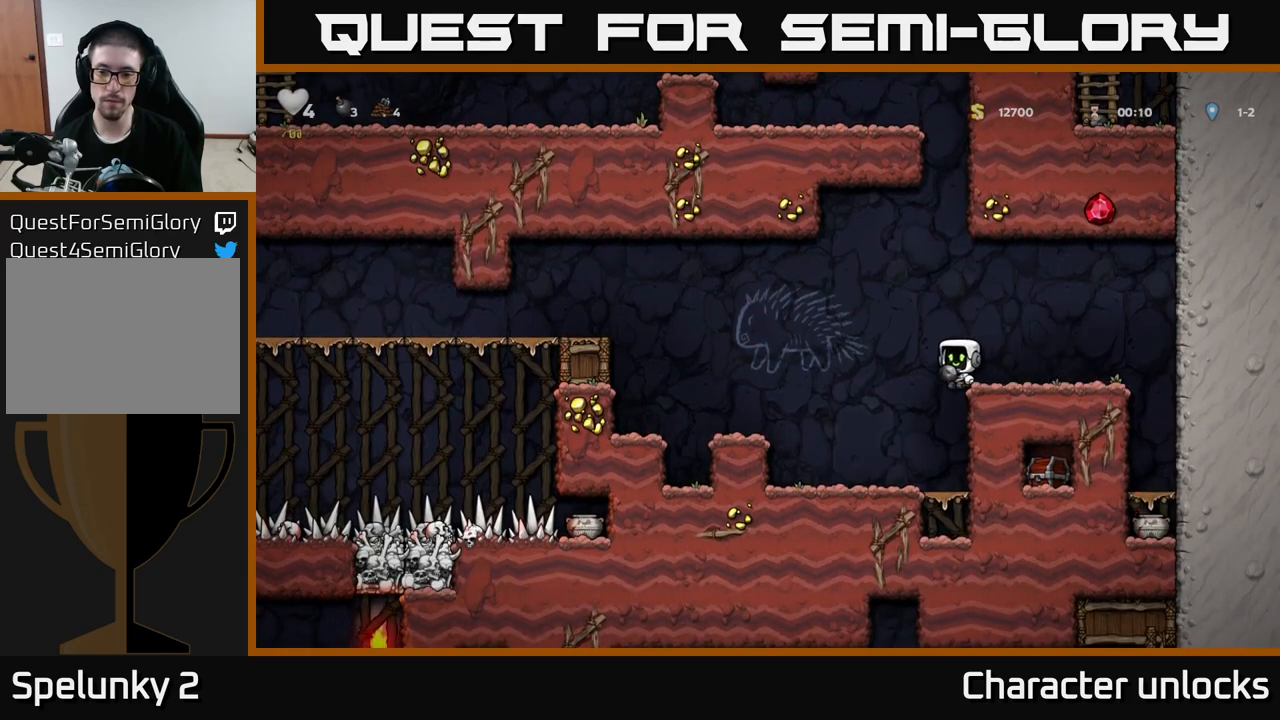
{"buttons": ["DPAD_LEFT"], "left_stick": "center", "events": [[200, "DPAD_LEFT", "up"], [500, "DPAD_LEFT", "down"]]}
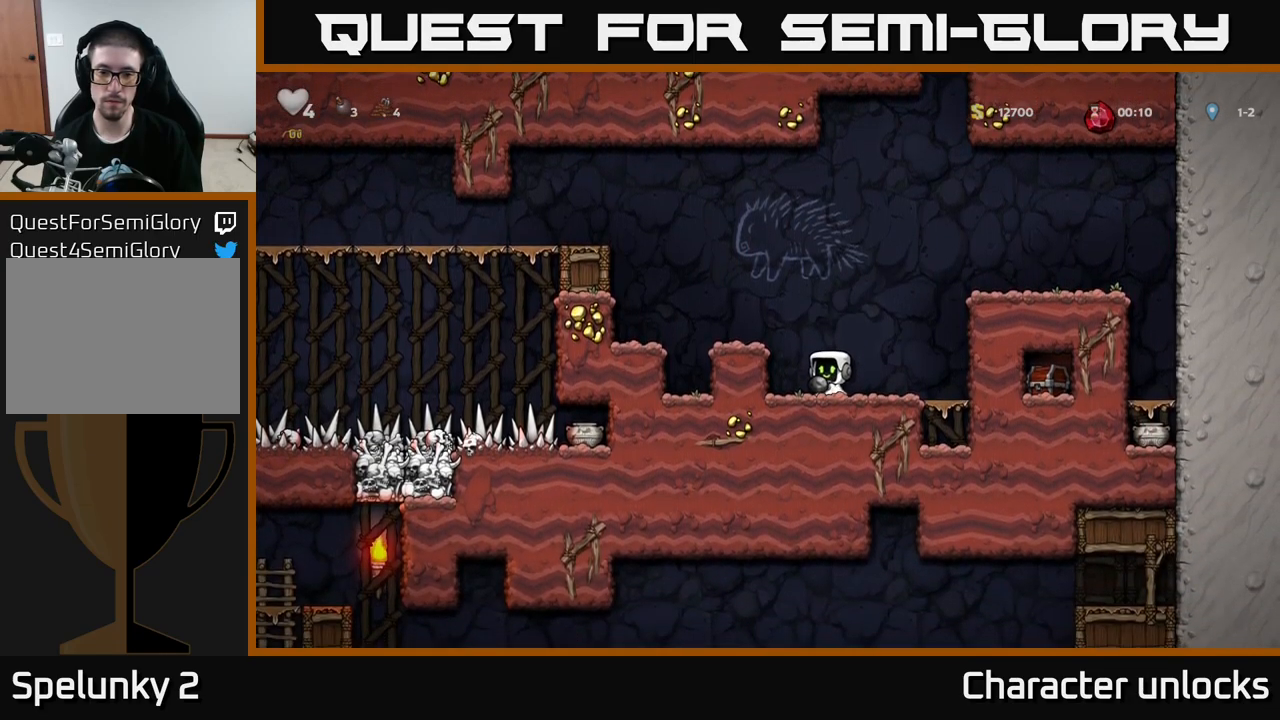
{"buttons": ["A", "DPAD_LEFT"], "left_stick": "center", "events": [[17, "A", "down"], [133, "A", "up"], [200, "DPAD_LEFT", "up"], [300, "DPAD_LEFT", "down"], [350, "A", "down"]]}
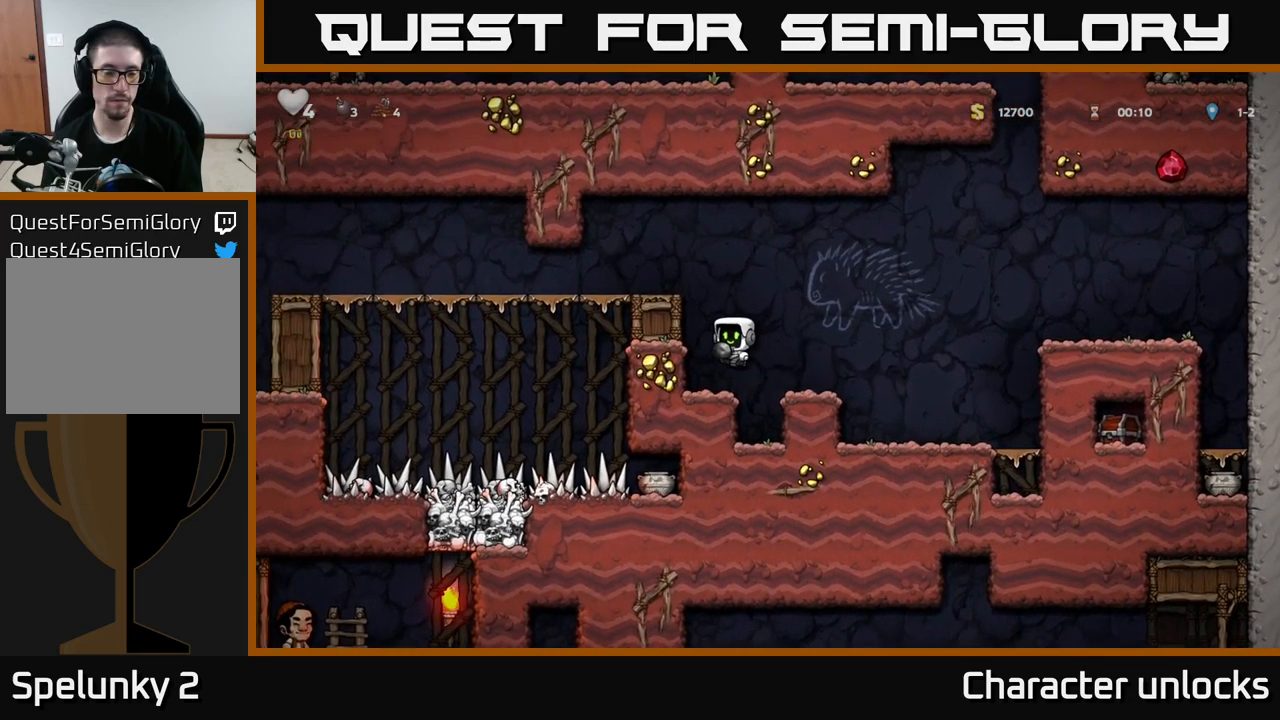
{"buttons": ["DPAD_LEFT"], "left_stick": "center", "events": [[50, "A", "up"], [183, "A", "down"], [267, "A", "up"]]}
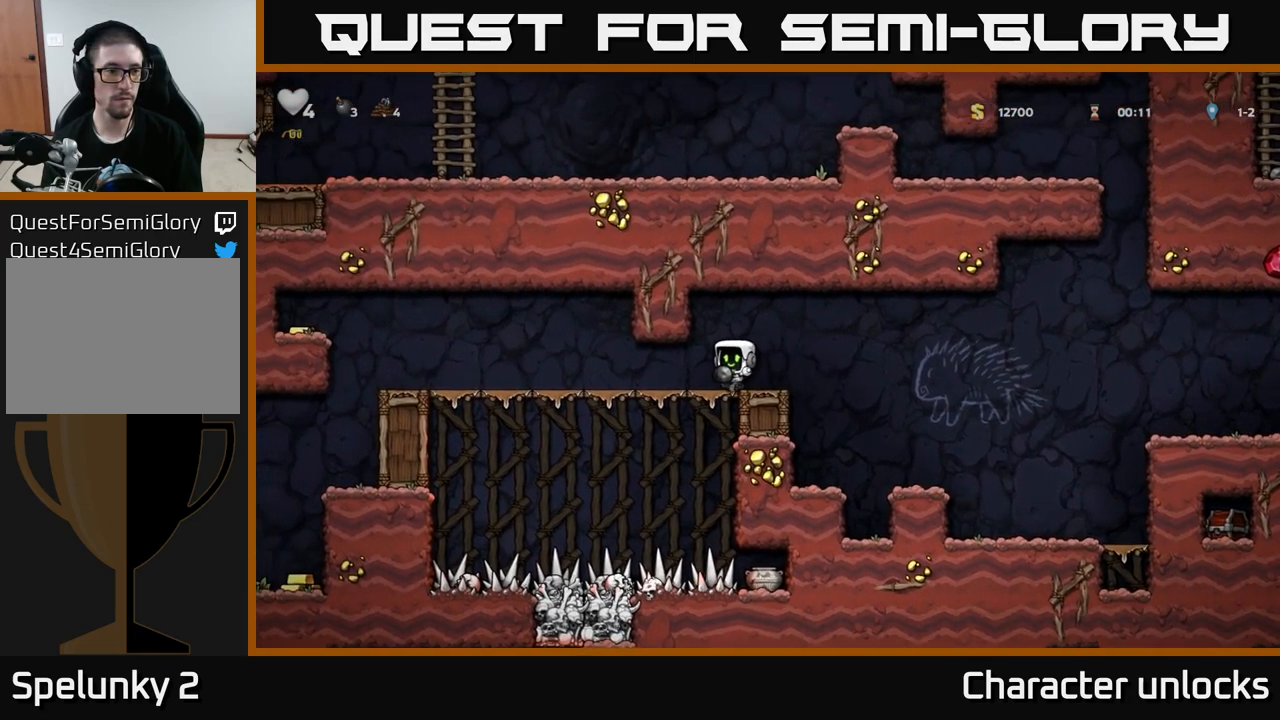
{"buttons": ["DPAD_LEFT"], "left_stick": "center", "events": []}
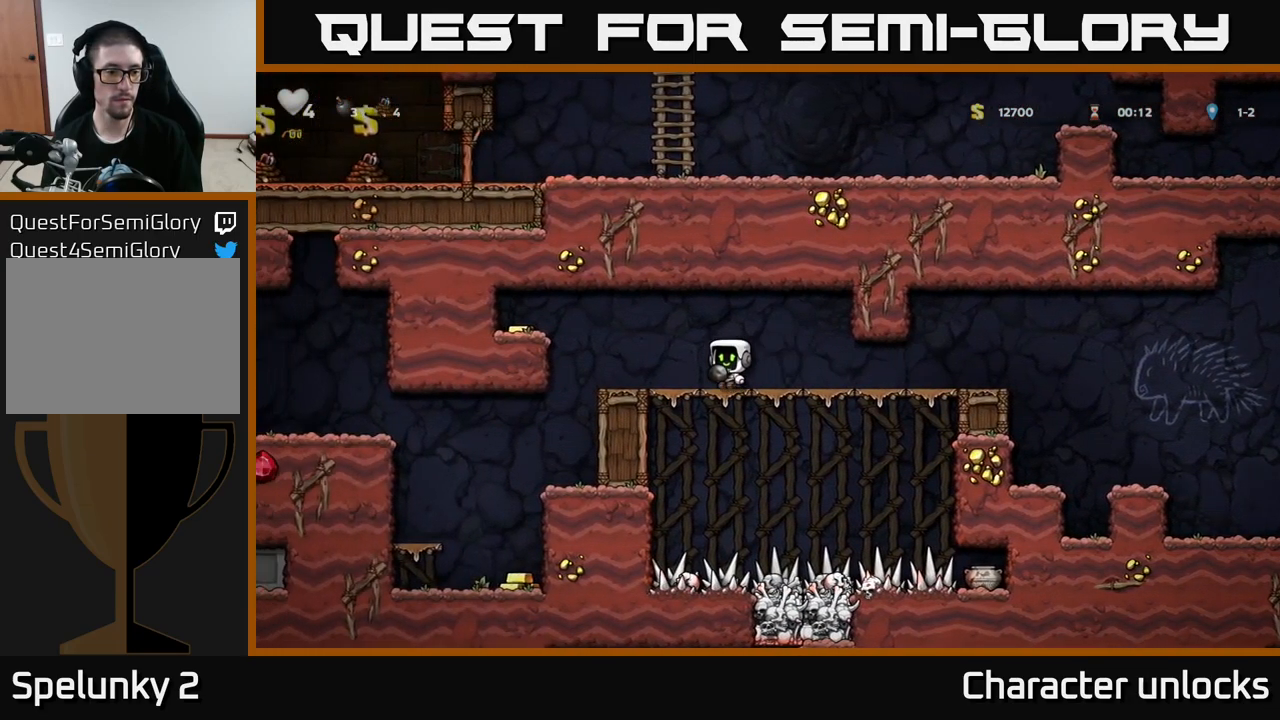
{"buttons": ["DPAD_RIGHT"], "left_stick": "center", "events": [[67, "A", "down"], [267, "A", "up"], [400, "DPAD_LEFT", "up"], [433, "DPAD_RIGHT", "down"]]}
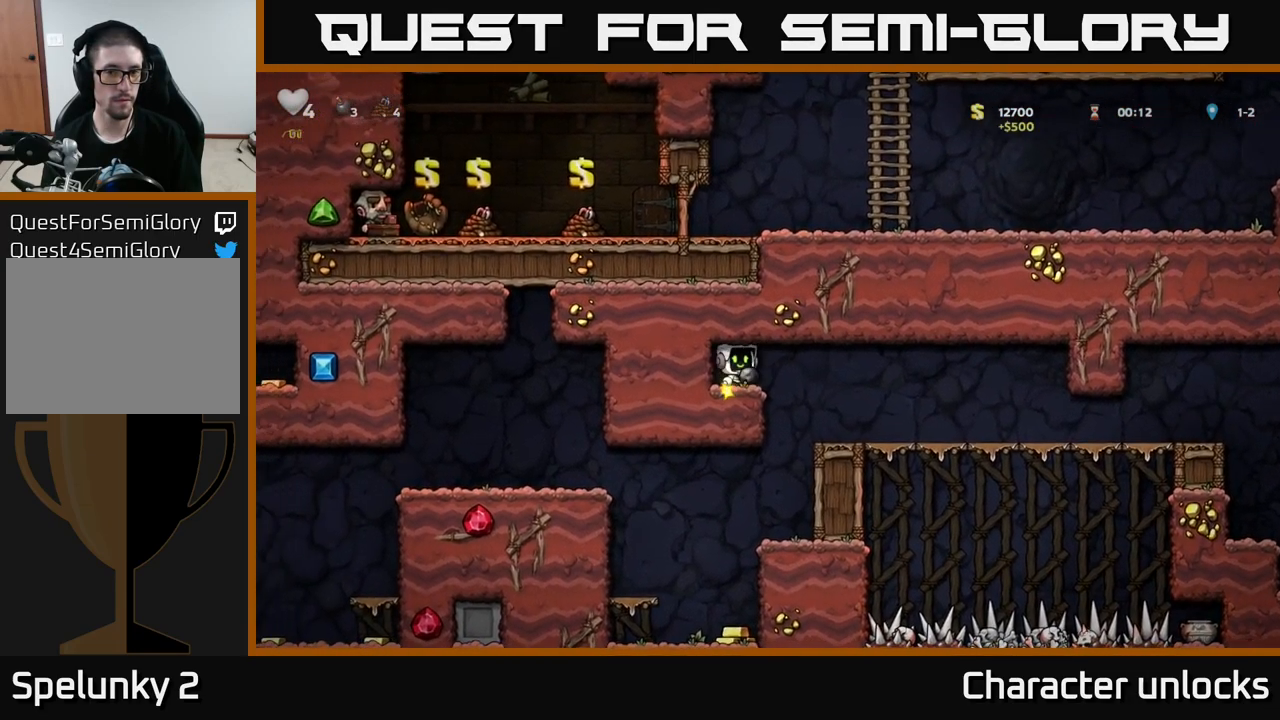
{"buttons": [], "left_stick": "center", "events": [[167, "DPAD_RIGHT", "up"], [267, "DPAD_LEFT", "down"], [367, "DPAD_LEFT", "up"]]}
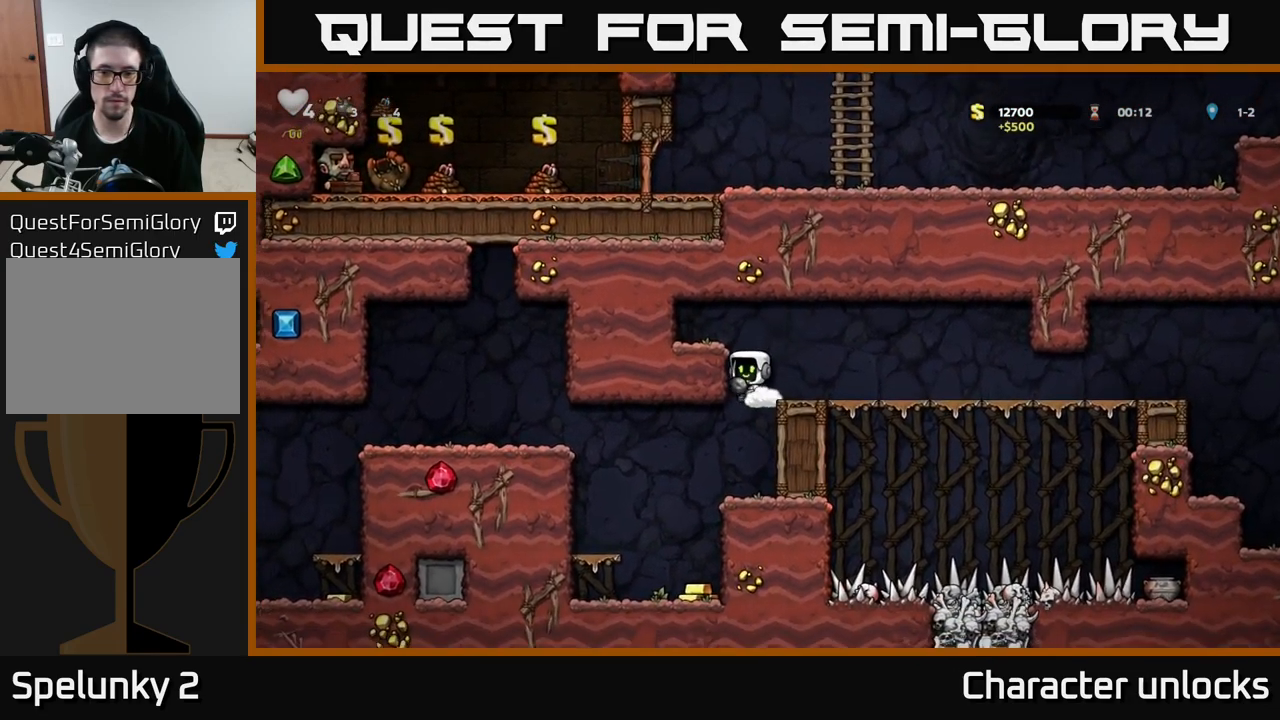
{"buttons": [], "left_stick": "center", "events": [[233, "DPAD_LEFT", "down"], [367, "DPAD_LEFT", "up"]]}
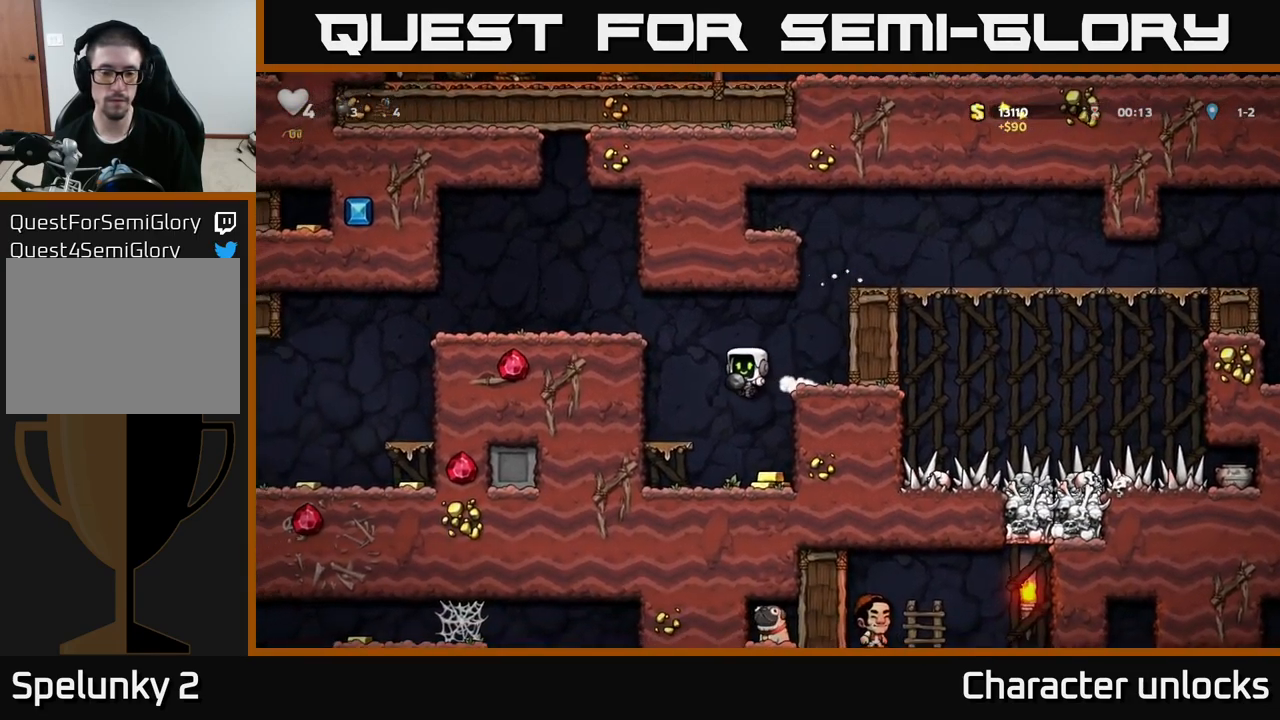
{"buttons": ["DPAD_LEFT"], "left_stick": "center", "events": [[150, "DPAD_RIGHT", "down"], [300, "DPAD_RIGHT", "up"], [333, "DPAD_LEFT", "down"], [350, "A", "down"], [483, "A", "up"]]}
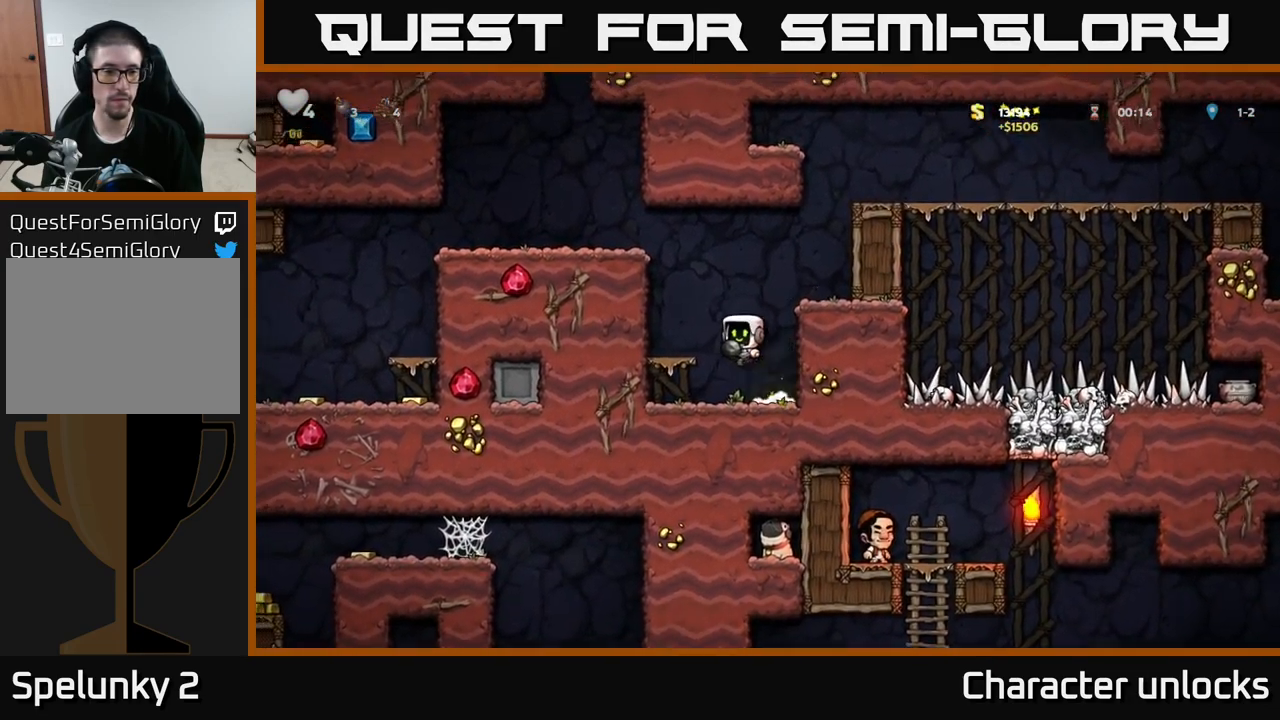
{"buttons": ["DPAD_LEFT"], "left_stick": "center", "events": [[67, "DPAD_LEFT", "up"], [233, "A", "down"], [250, "DPAD_LEFT", "down"], [400, "A", "up"]]}